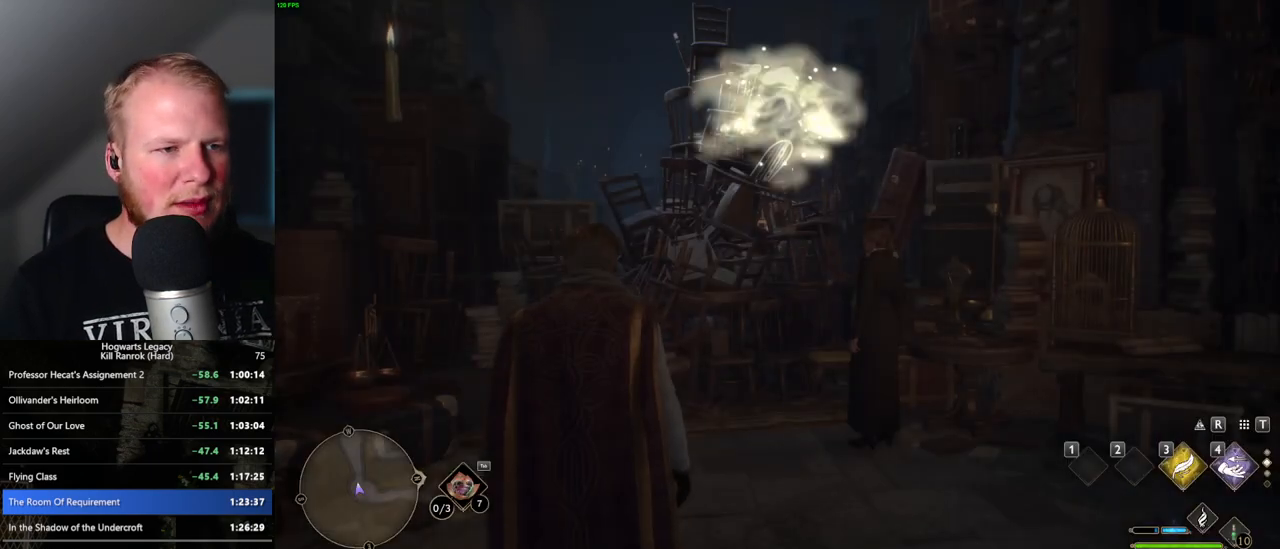
Gameplay with keyboard and mouse; each line is a JSON object with the keys and mouse buttons held at the frame after it. "events" lists presses ("down") and releases ("up") of ".", "/", "0", "1", "2", "3", "4", "5", "6", "7", "8", "9", "a", "alt_l", "alt_r", "b", "backslash", "backspace", "c", "caps_lock", "comma", "ctrl_l", "ctrl_r", "d", "e", "equals", "escape", "f", "f1", "f10", "f11", "f12", "f2", "f3", "f4", "f5", "f6", "f7", "f8", "f9", "g", "h", "i", "j", "k", "l", "lbracket", "m", "minus", "n", "o", "p", "q", "quote", "r", "rbracket", "return", "s", "semicolon", "shift_l", "shift_r", "space", "super", "t", "tab", "tilde", "u", "v", "w", "x", "y", "z", "mouse_left", "mouse_wheel", "mouse_right", "mouse_mb4" and "mouse_mb5" between this image and that frame as [ms after this image, input, new state], when the widget could be followed in between. "mouse_left", "mouse_wheel", "mouse_right", "mouse_mb4", "mouse_mb5" = the "left", "wheel", "right", "mb4", "mb5" buttons of the "mouse" list. No other keys are recorded. "wheel" means that the mouse wheel is clicked or scrolled. Mouse movement is not recorded.
{"keys": ["w"], "mouse": [], "events": [[200, "w", "down"]]}
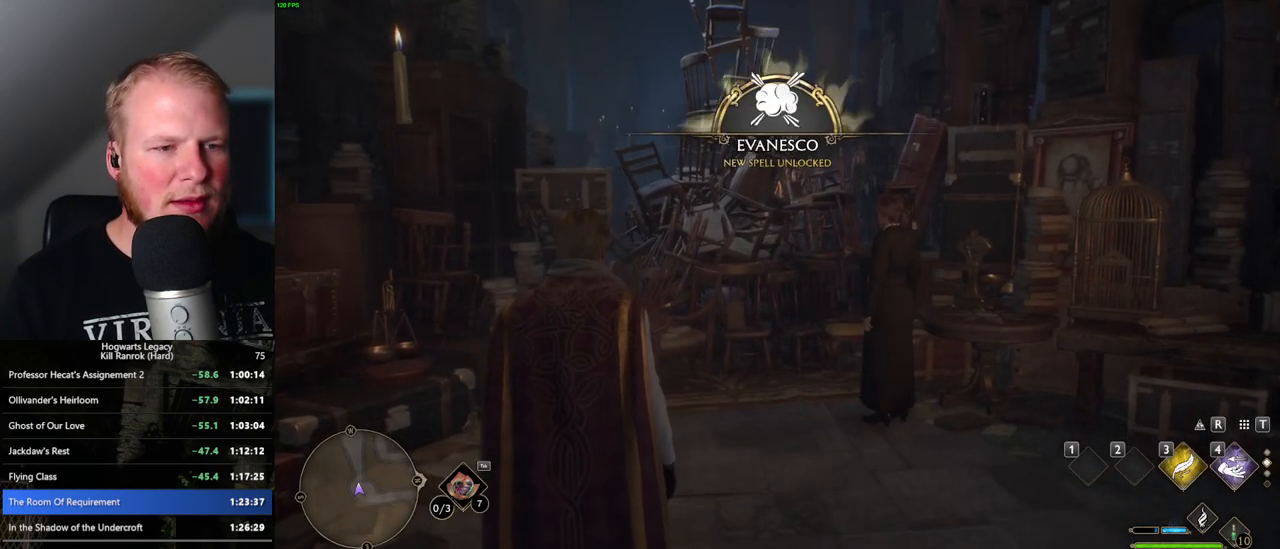
{"keys": ["w"], "mouse": [], "events": [[217, "shift_l", "down"], [317, "shift_l", "up"]]}
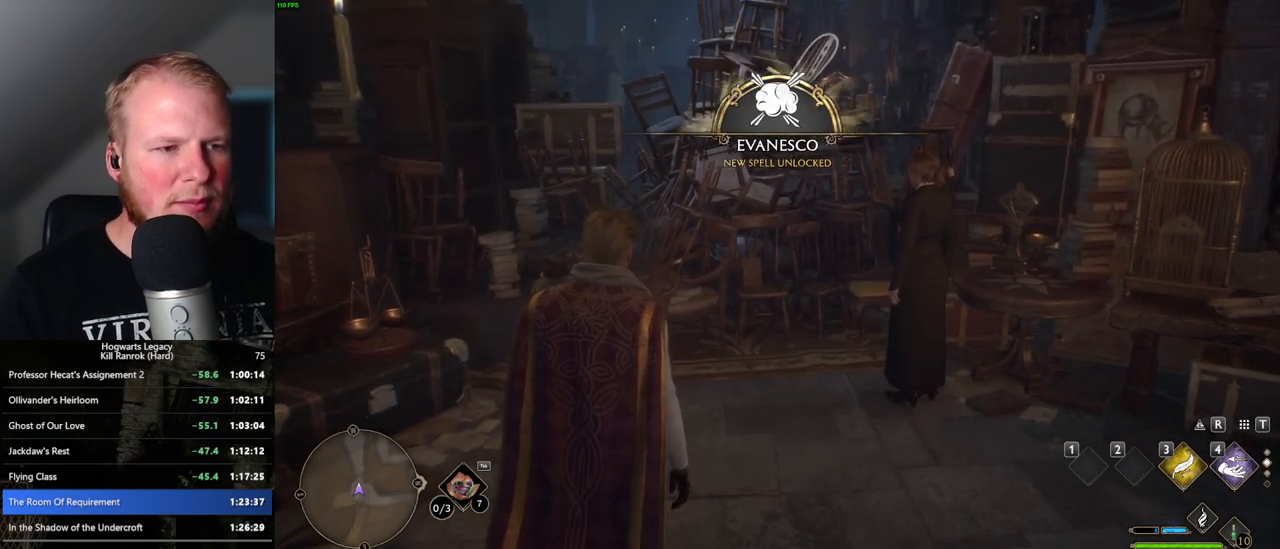
{"keys": ["w"], "mouse": [], "events": []}
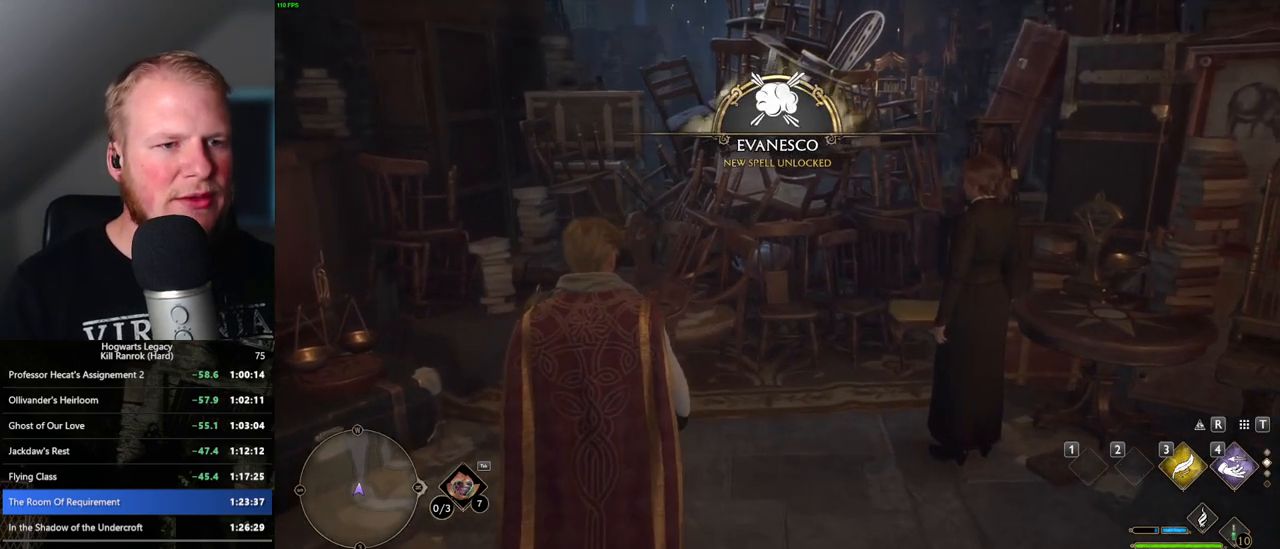
{"keys": [], "mouse": [], "events": [[100, "t", "down"], [217, "t", "up"], [217, "w", "up"]]}
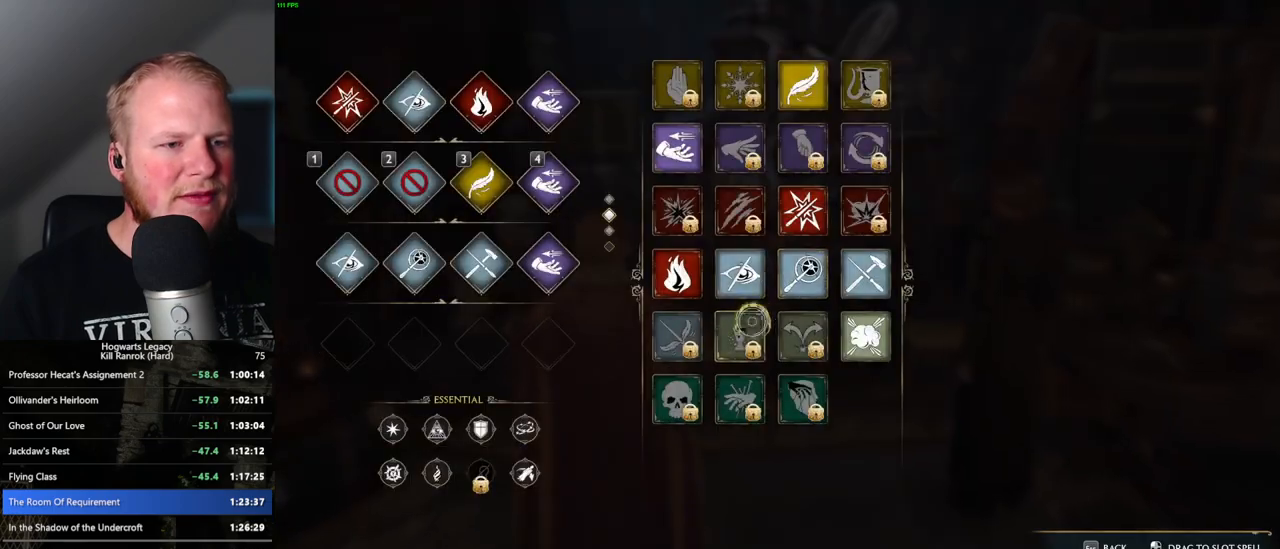
{"keys": [], "mouse": [], "events": []}
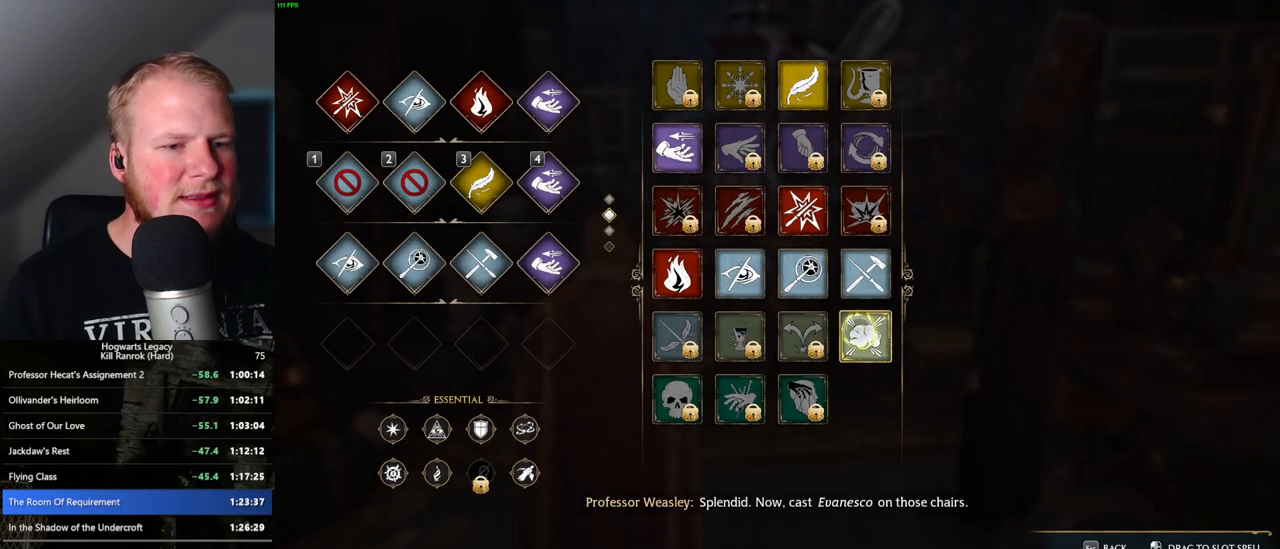
{"keys": [], "mouse": ["left"], "events": [[50, "mouse_left", "down"]]}
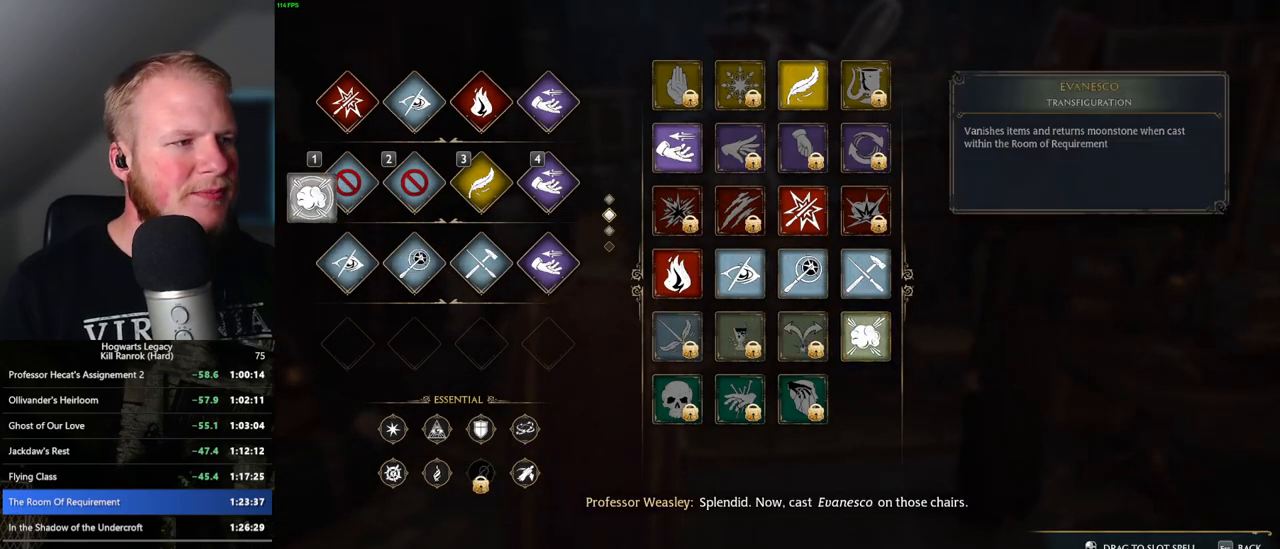
{"keys": ["escape"], "mouse": [], "events": [[283, "mouse_left", "up"], [450, "escape", "down"]]}
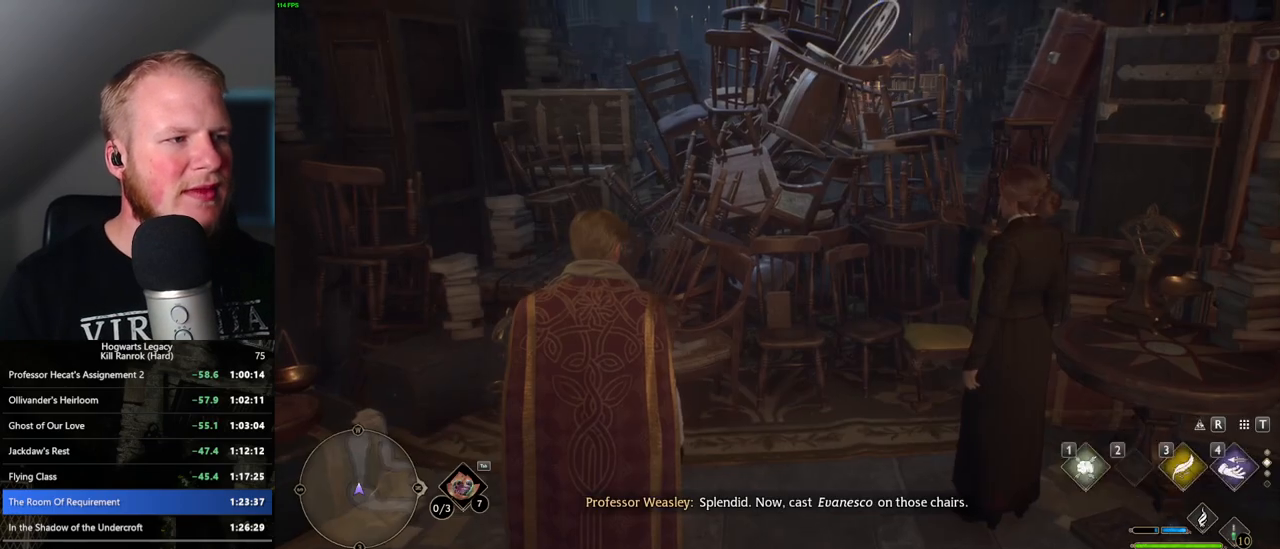
{"keys": [], "mouse": [], "events": [[33, "escape", "up"]]}
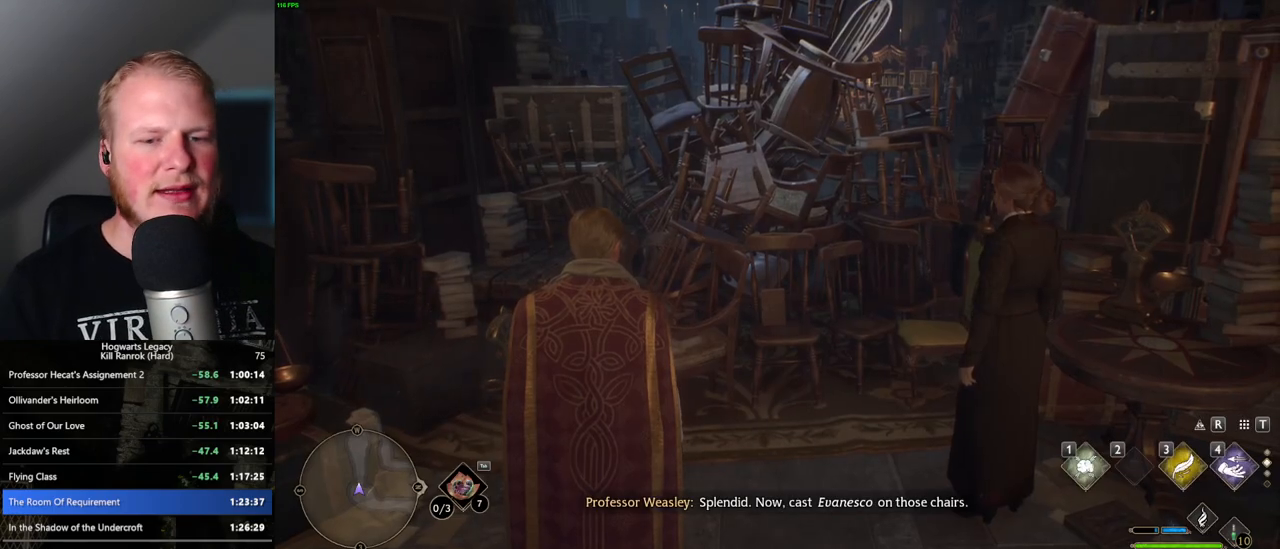
{"keys": [], "mouse": [], "events": []}
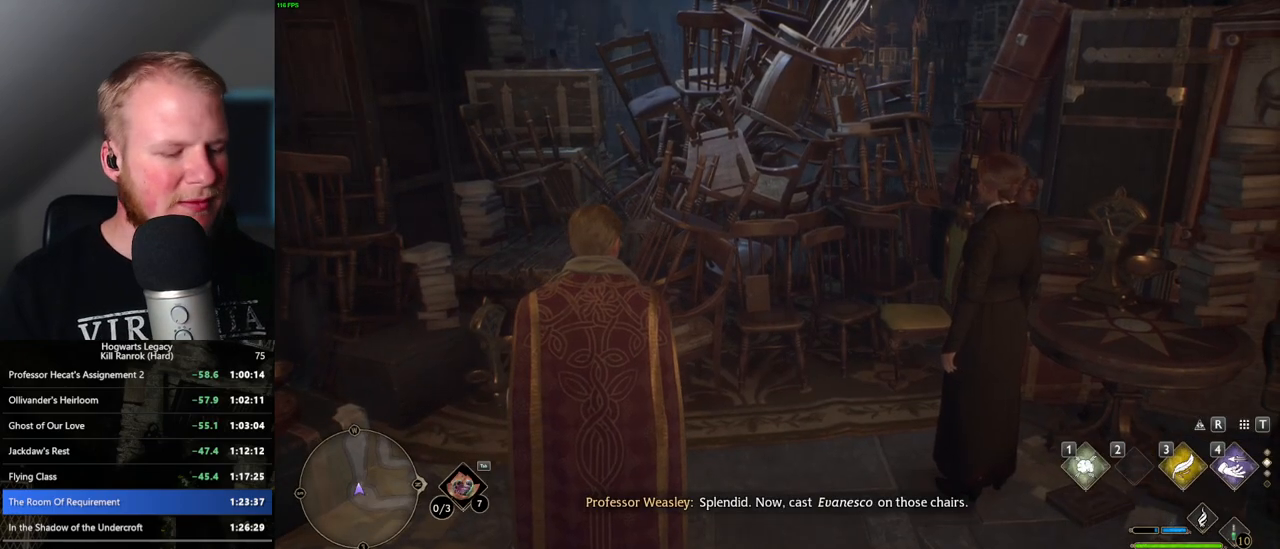
{"keys": ["w"], "mouse": [], "events": [[200, "w", "down"]]}
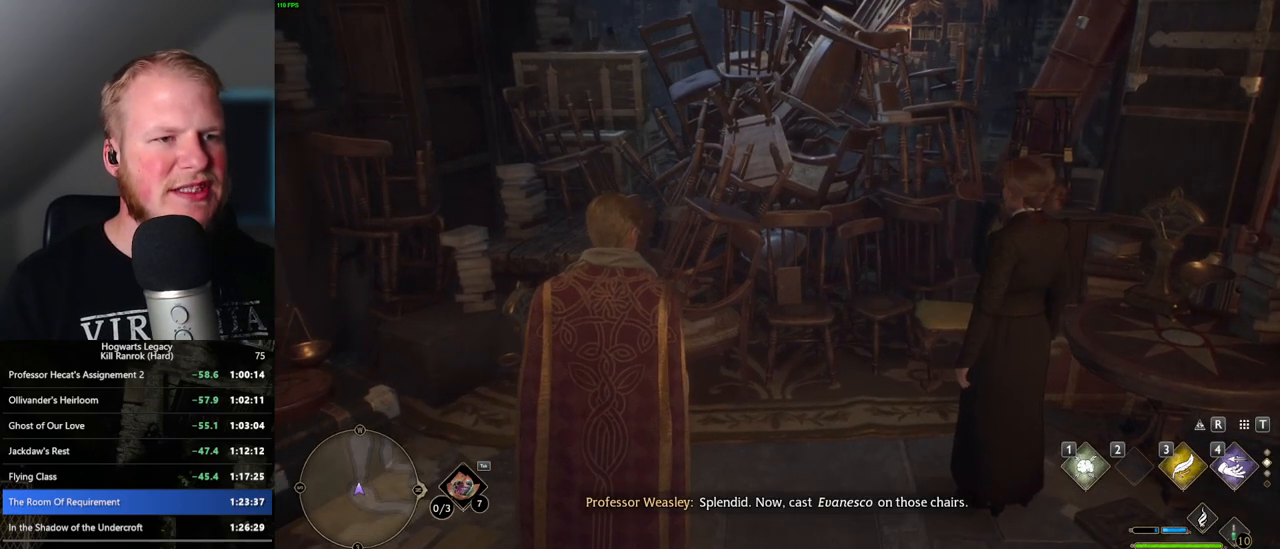
{"keys": ["w"], "mouse": [], "events": [[17, "shift_l", "down"], [117, "shift_l", "up"]]}
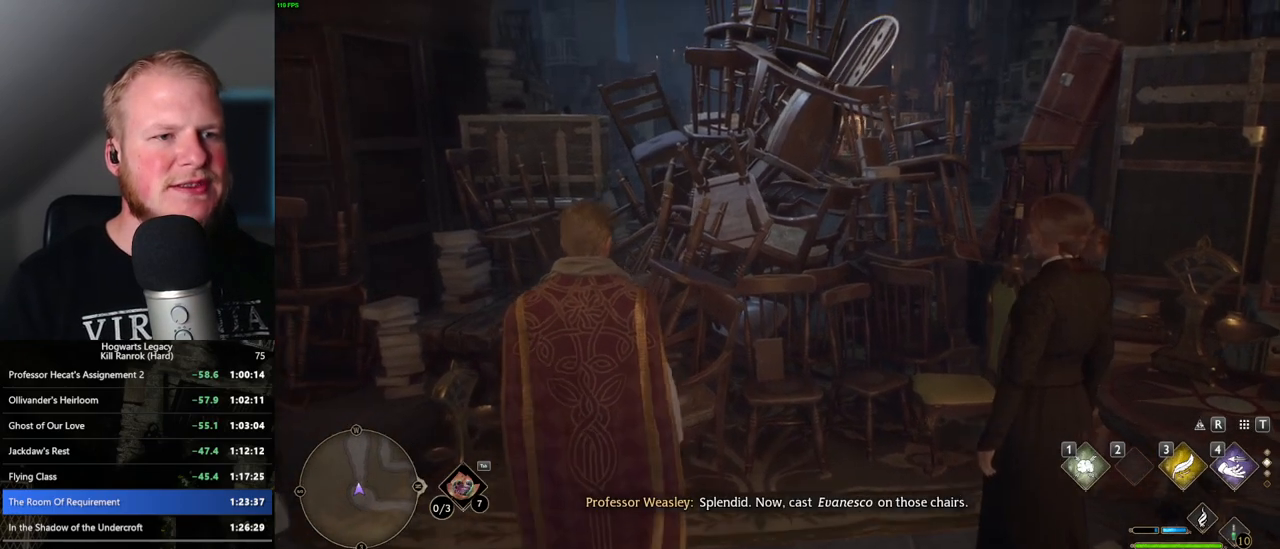
{"keys": ["w"], "mouse": [], "events": []}
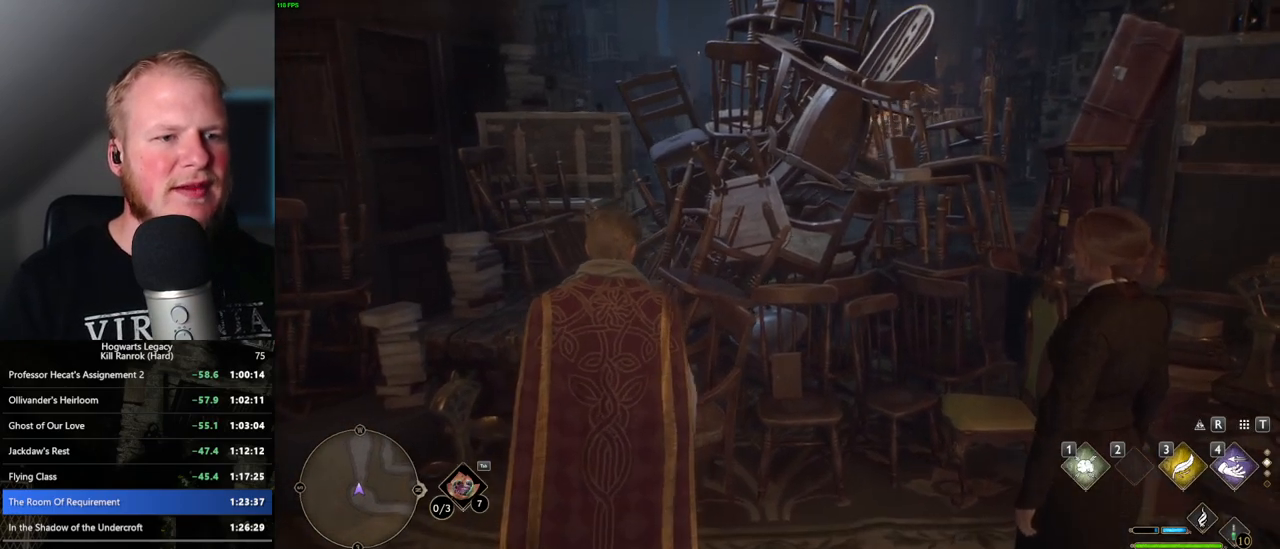
{"keys": ["w"], "mouse": [], "events": []}
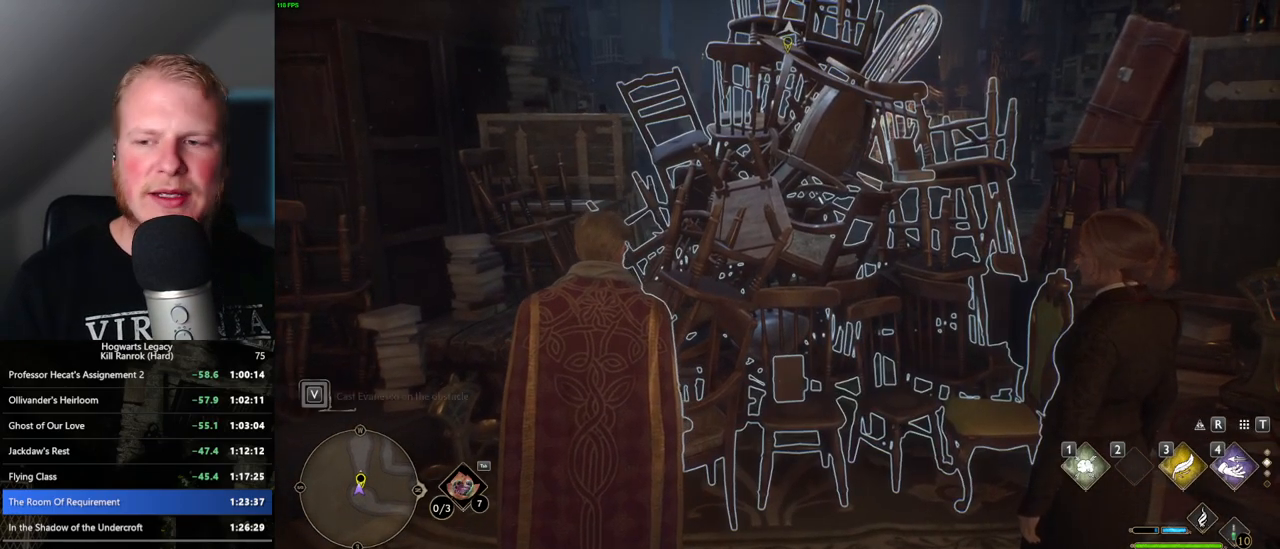
{"keys": ["w"], "mouse": ["right"], "events": [[283, "mouse_right", "down"], [417, "1", "down"], [500, "1", "up"]]}
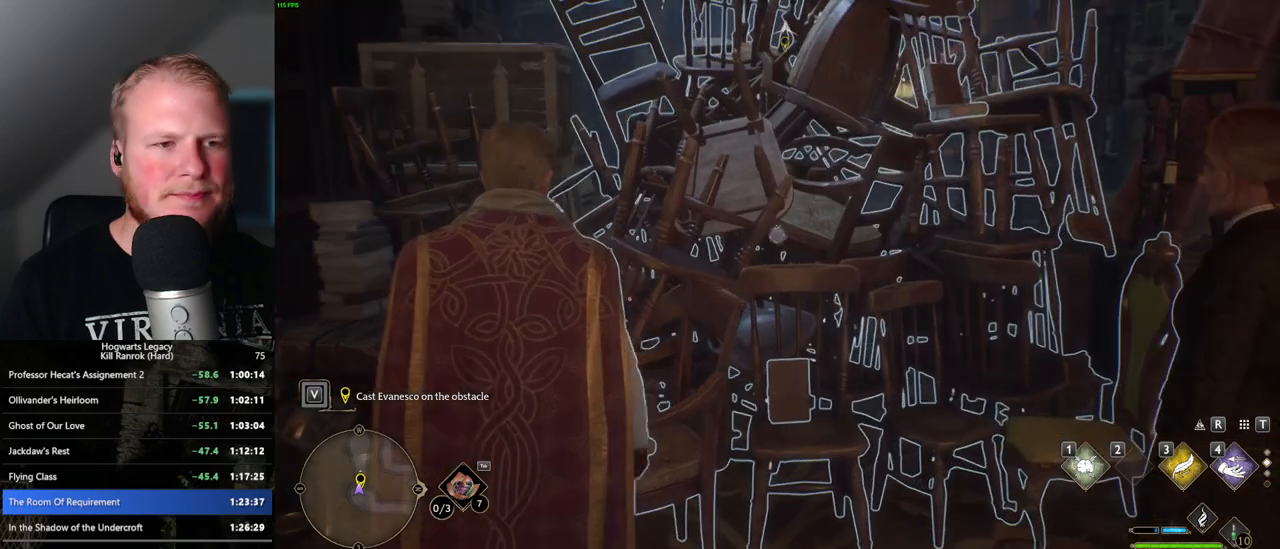
{"keys": ["w"], "mouse": [], "events": [[133, "mouse_right", "up"]]}
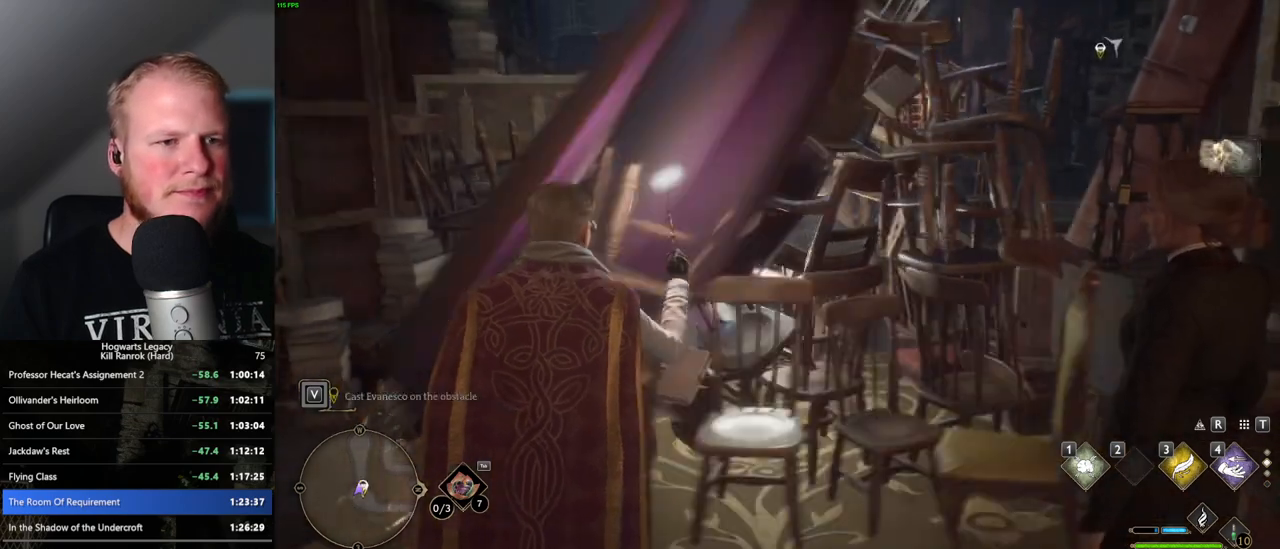
{"keys": ["w"], "mouse": [], "events": []}
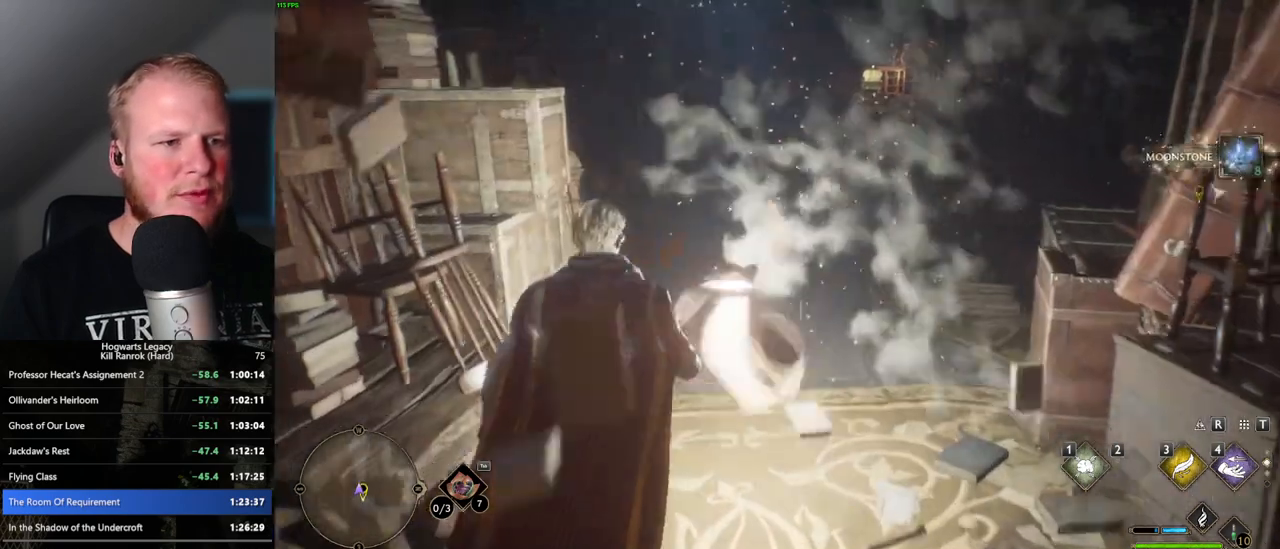
{"keys": ["w"], "mouse": [], "events": []}
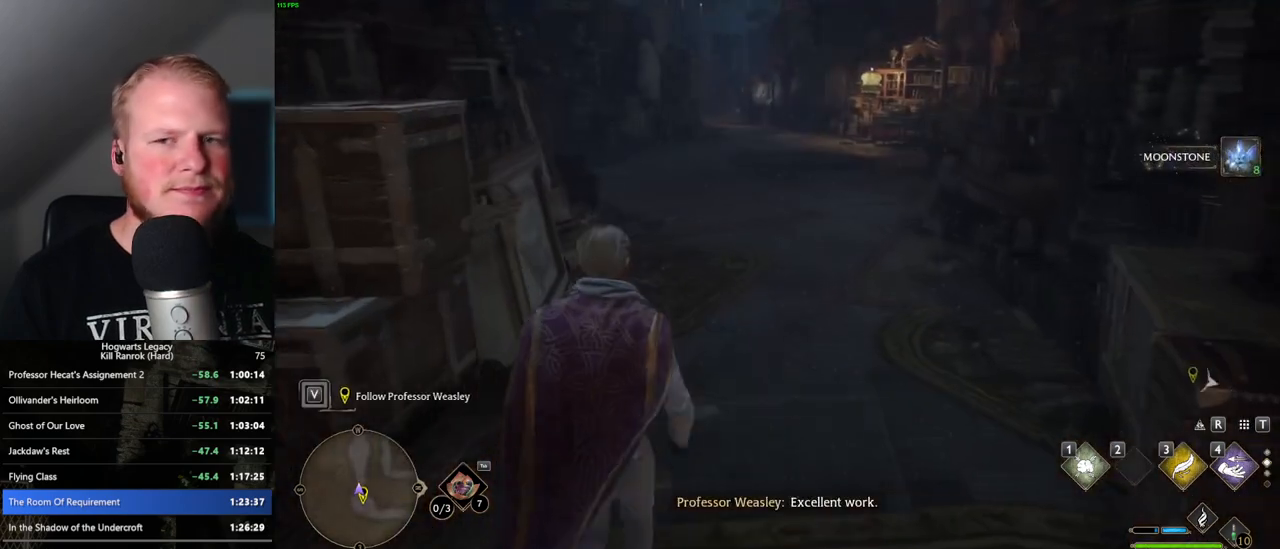
{"keys": ["w"], "mouse": [], "events": []}
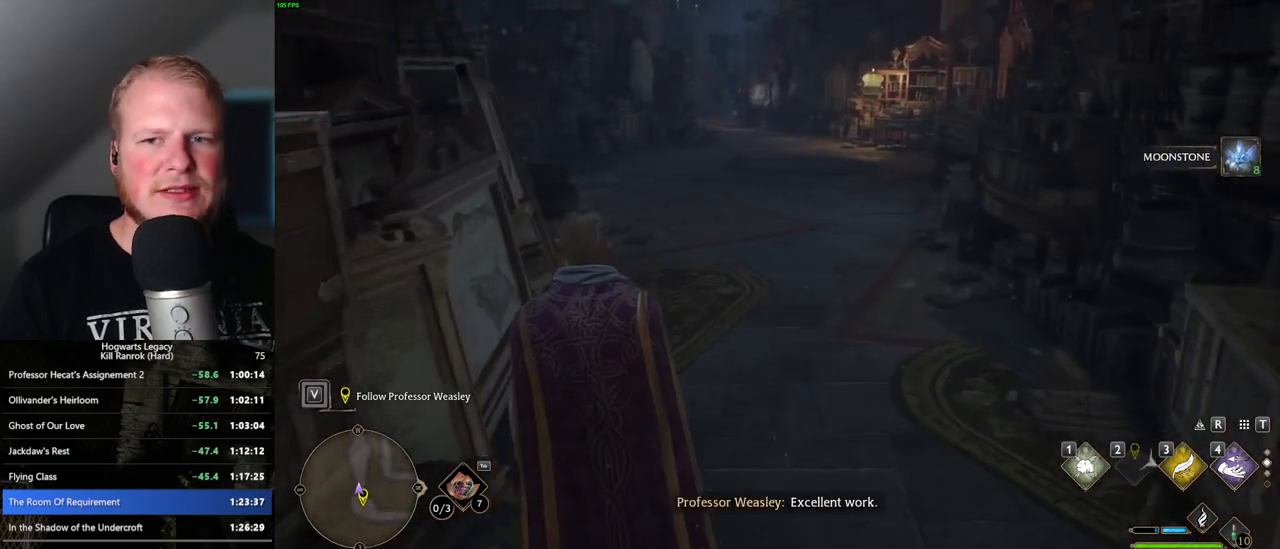
{"keys": ["w"], "mouse": [], "events": []}
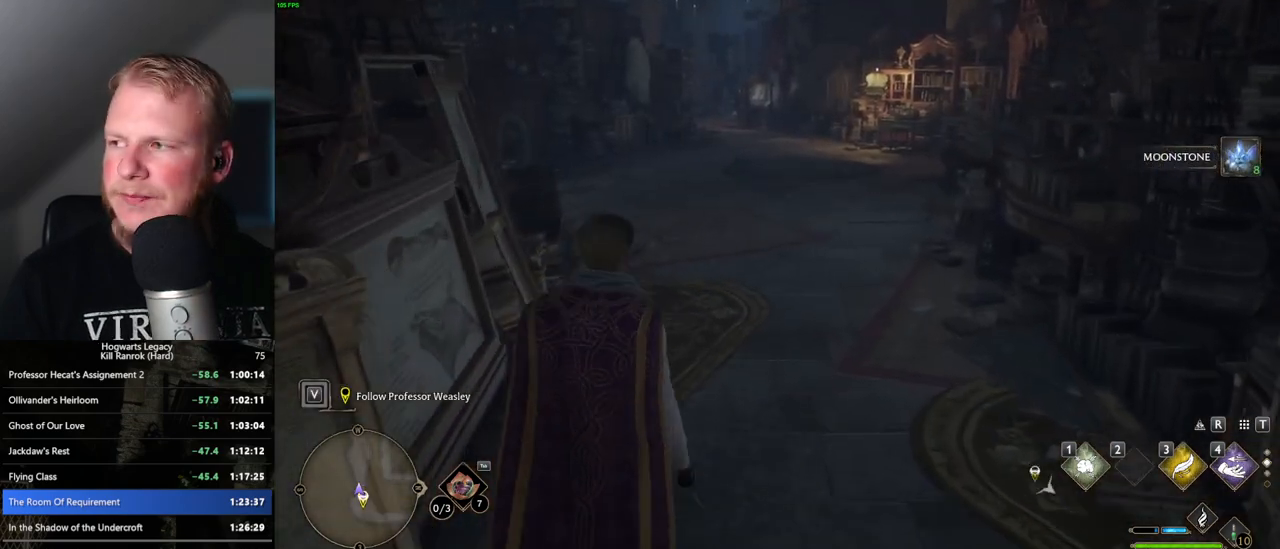
{"keys": ["w"], "mouse": [], "events": []}
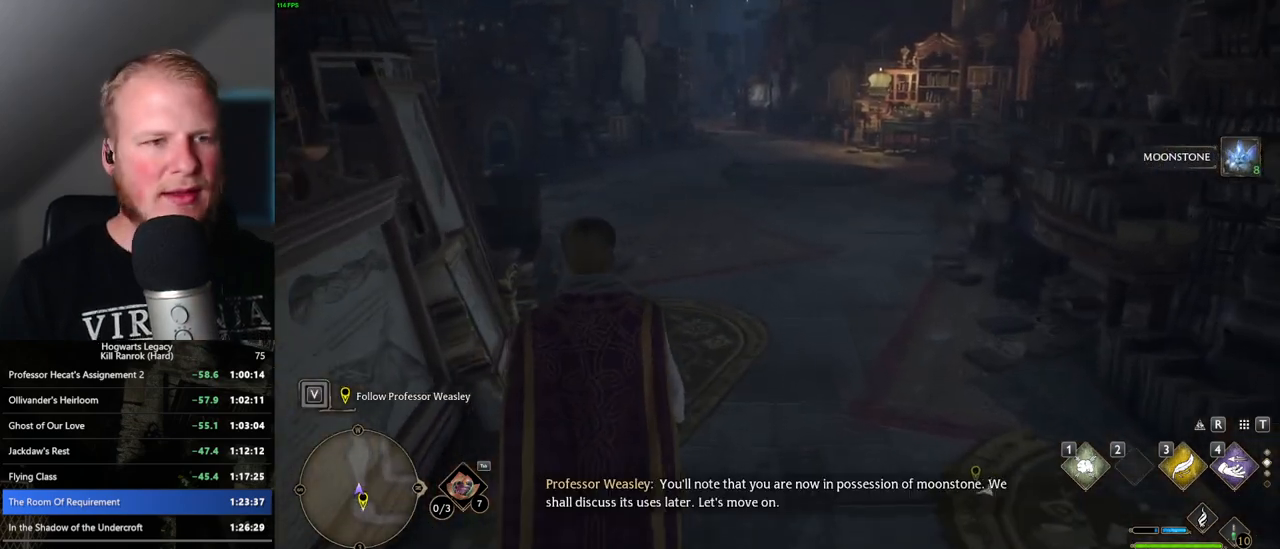
{"keys": ["w"], "mouse": [], "events": []}
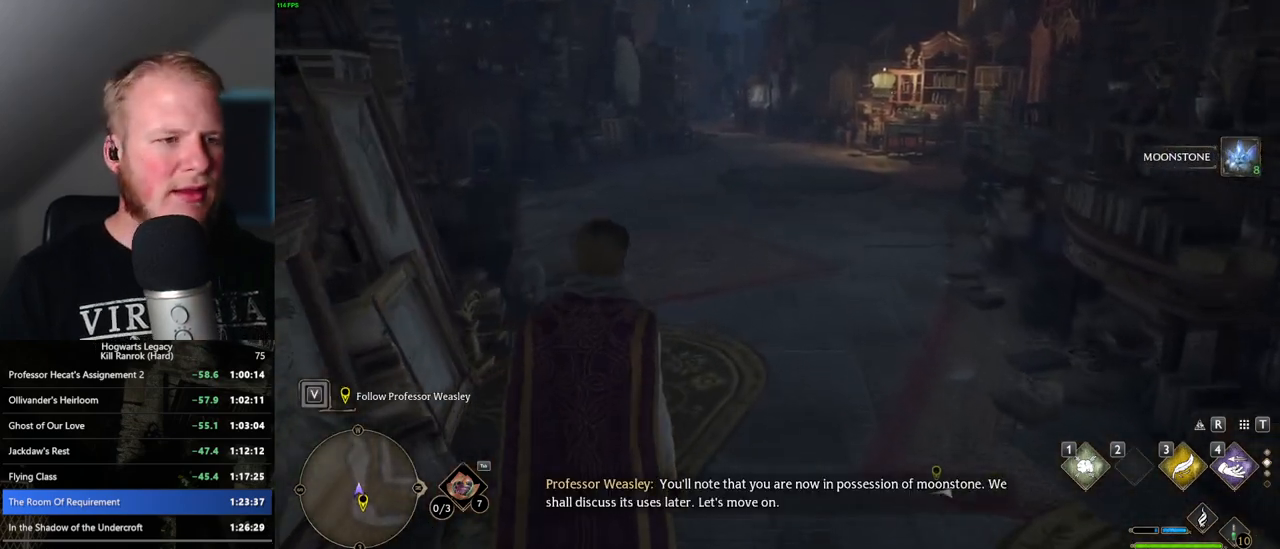
{"keys": ["w"], "mouse": [], "events": []}
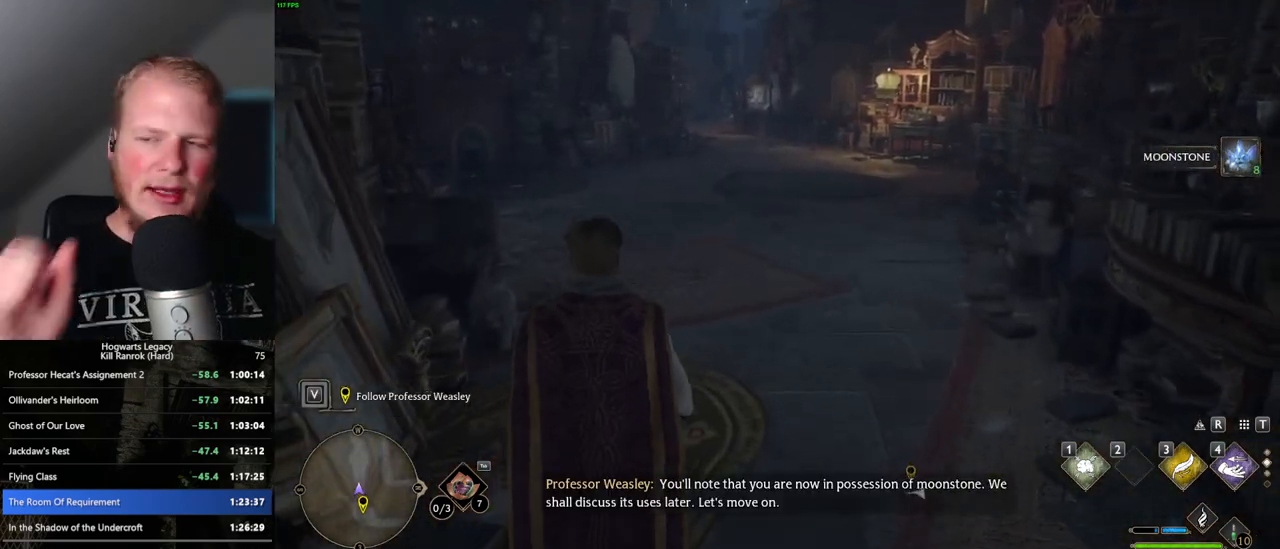
{"keys": ["w"], "mouse": [], "events": []}
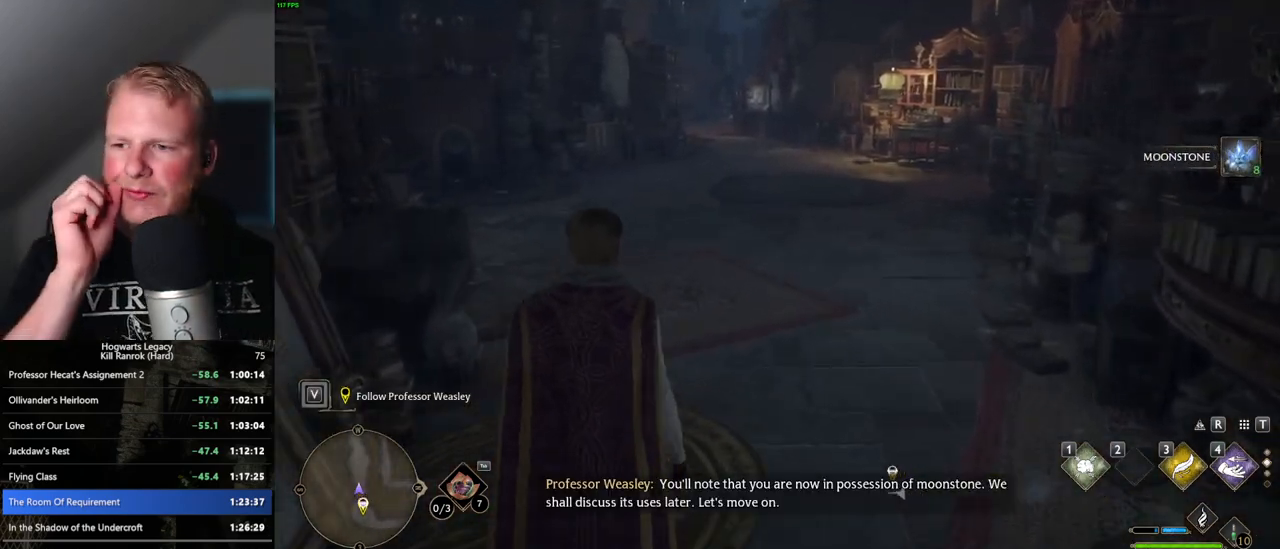
{"keys": ["w"], "mouse": [], "events": []}
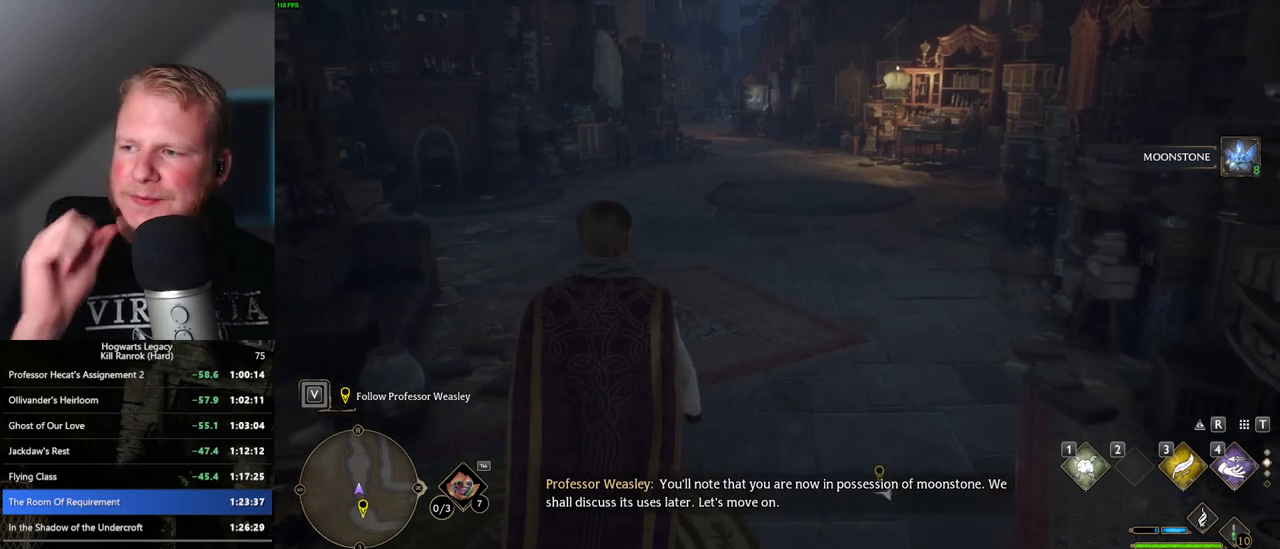
{"keys": ["w"], "mouse": [], "events": []}
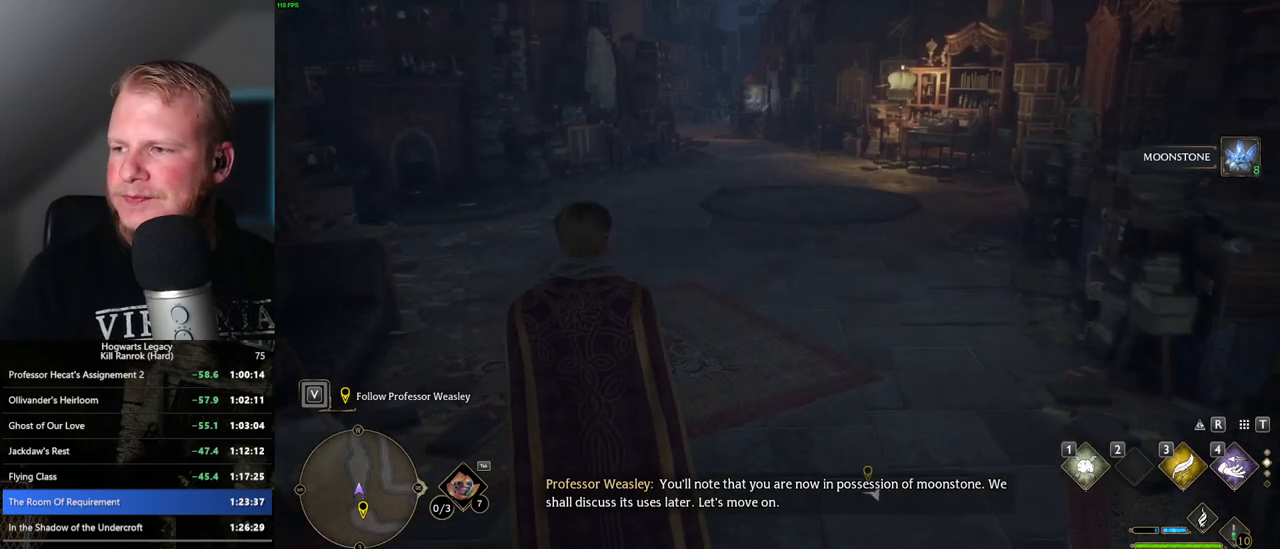
{"keys": ["w"], "mouse": [], "events": []}
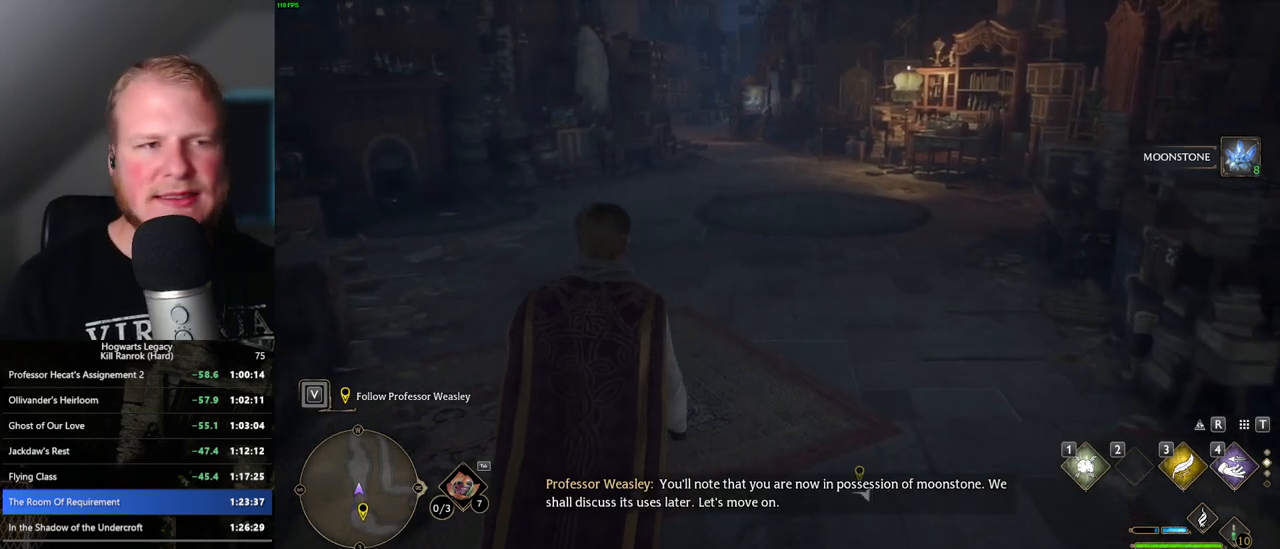
{"keys": ["w"], "mouse": [], "events": []}
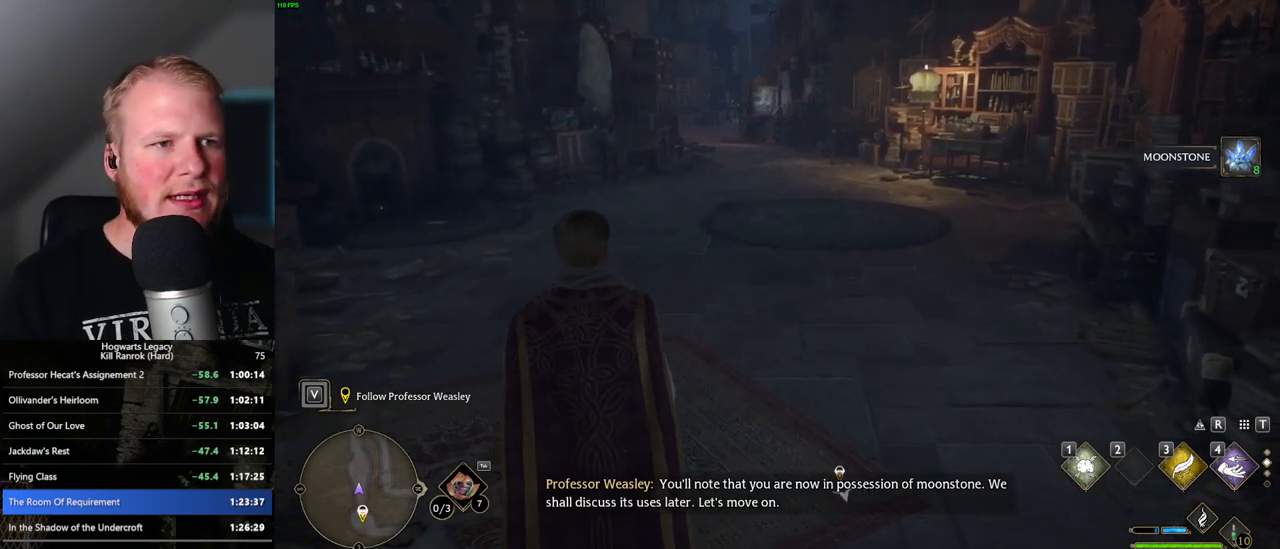
{"keys": ["w"], "mouse": [], "events": []}
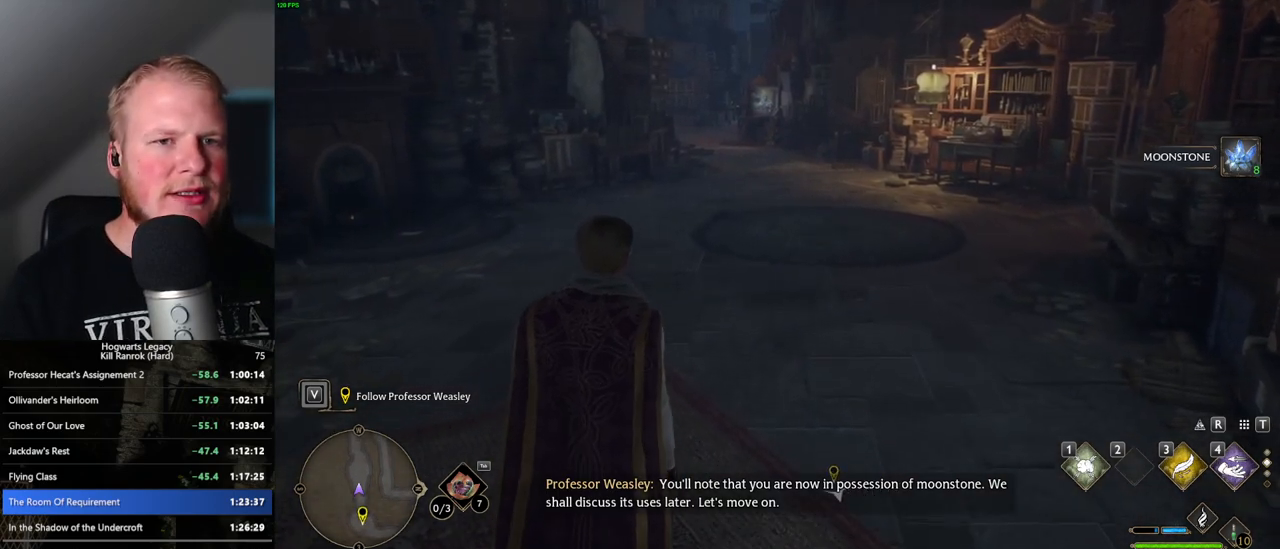
{"keys": ["w"], "mouse": [], "events": []}
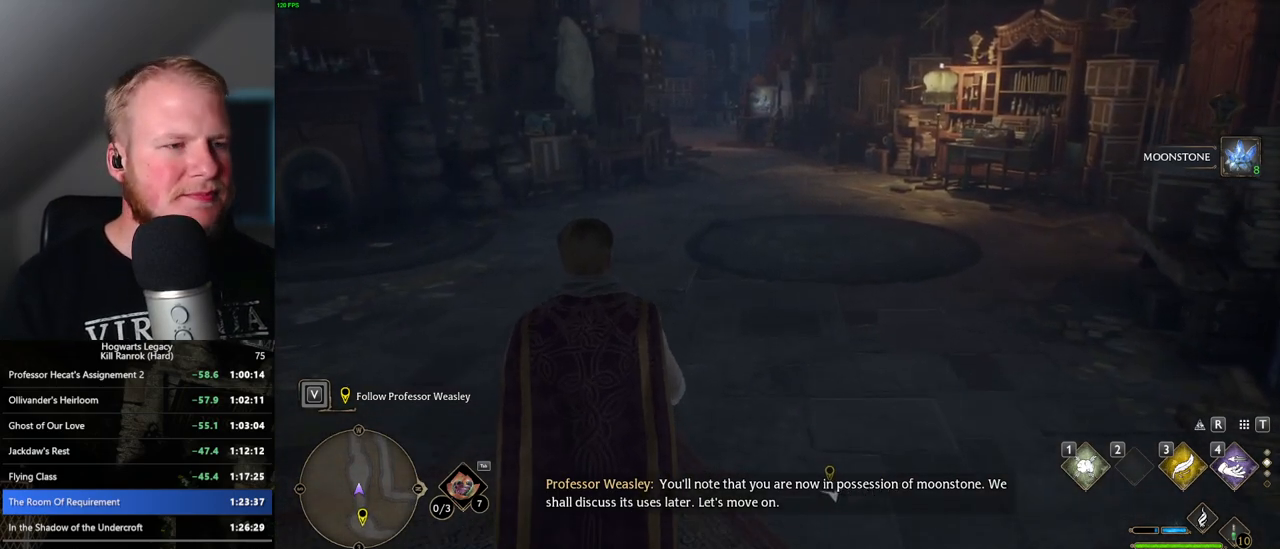
{"keys": ["w"], "mouse": [], "events": []}